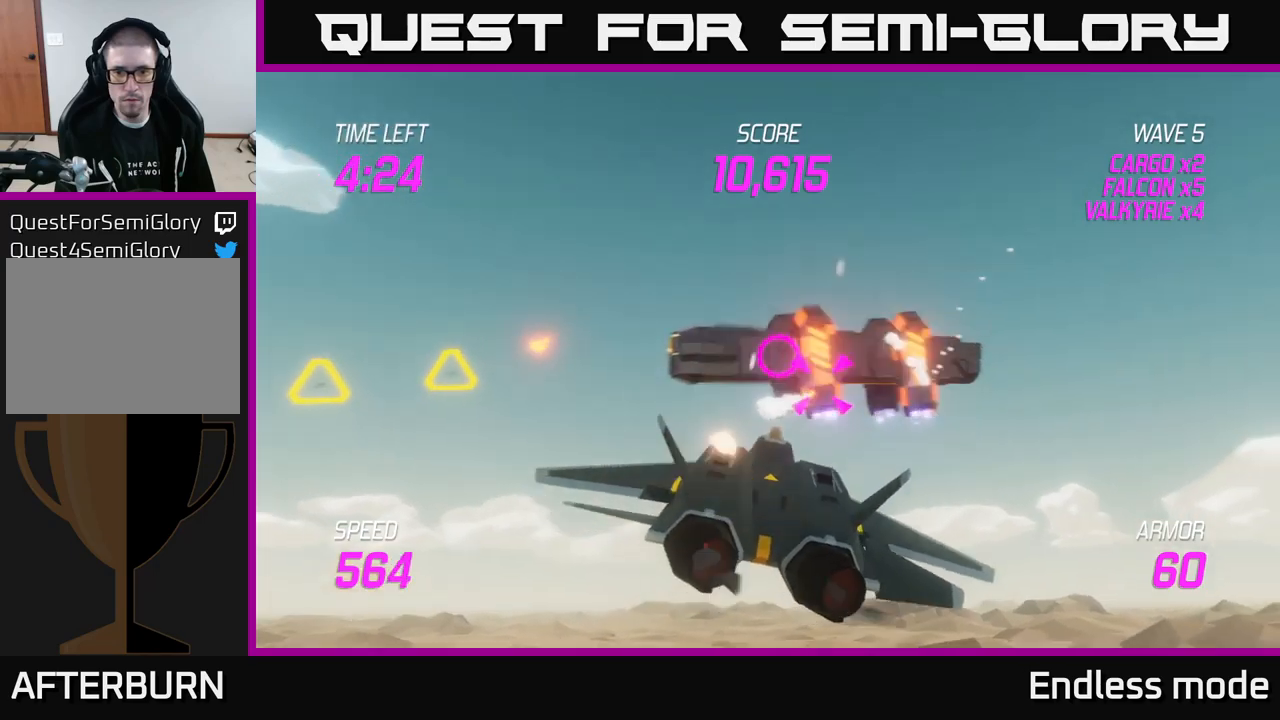
Gameplay with a controller (Xbox layout); each line is a JSON object with the inputs held at the frame after it. "events" lists button and stick changes between this image and that frame as [ms after this image, input, new state], when the widget could be followed in between.
{"buttons": ["R2"], "left_stick": "center", "right_stick": "center", "events": [[33, "R2", "up"], [67, "left_stick", "center"], [133, "R2", "down"], [217, "R2", "up"], [267, "left_stick", "right"], [300, "R2", "down"], [383, "R2", "up"], [467, "R2", "down"], [500, "left_stick", "center"]]}
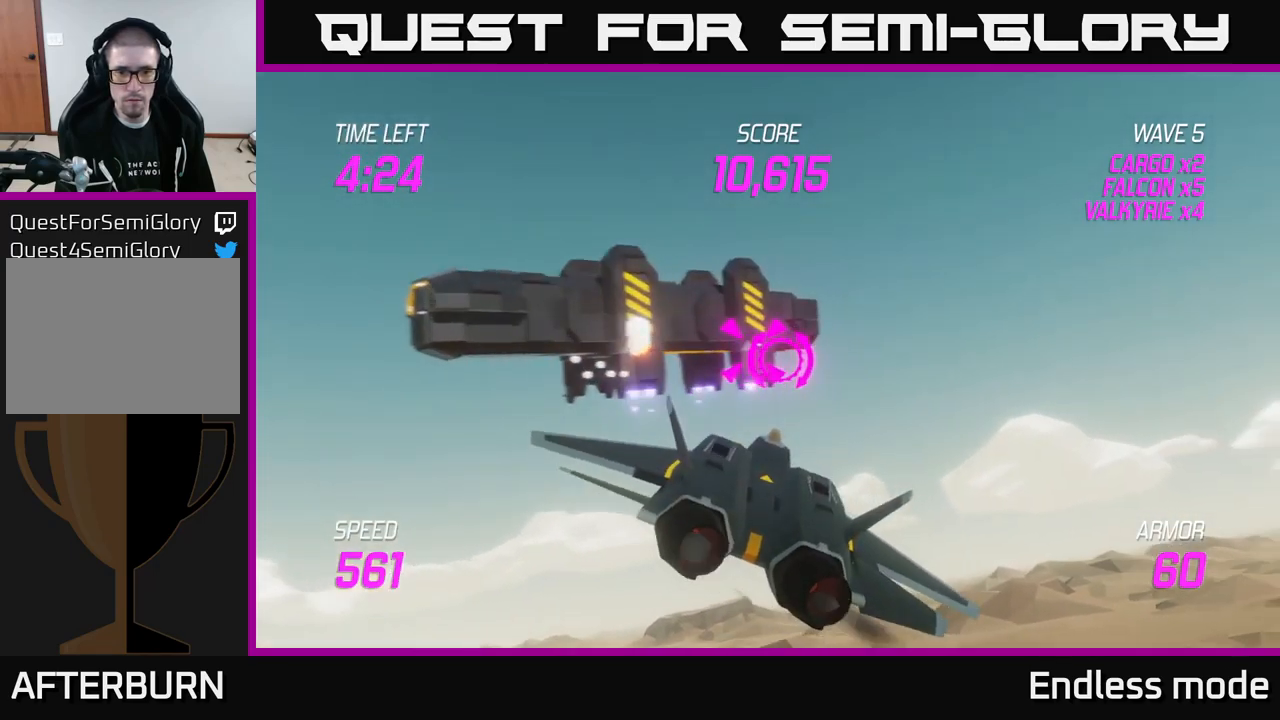
{"buttons": [], "left_stick": "left", "right_stick": "center", "events": [[100, "R2", "up"], [117, "left_stick", "left"], [183, "R2", "down"], [217, "left_stick", "center"], [267, "R2", "up"], [417, "R2", "down"], [450, "left_stick", "left"], [500, "R2", "up"]]}
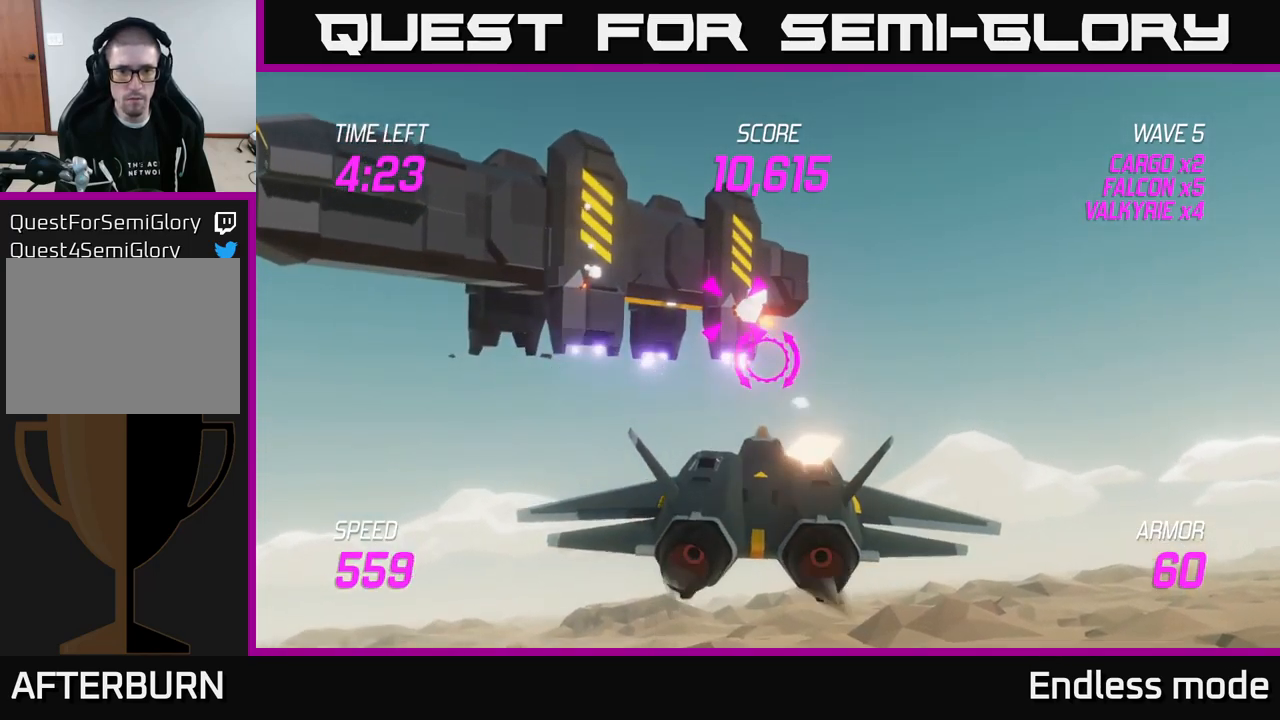
{"buttons": [], "left_stick": "down", "right_stick": "center", "events": [[83, "left_stick", "up-left"], [233, "R2", "down"], [233, "left_stick", "center"], [317, "left_stick", "down"], [350, "R2", "up"], [433, "R2", "down"], [500, "R2", "up"]]}
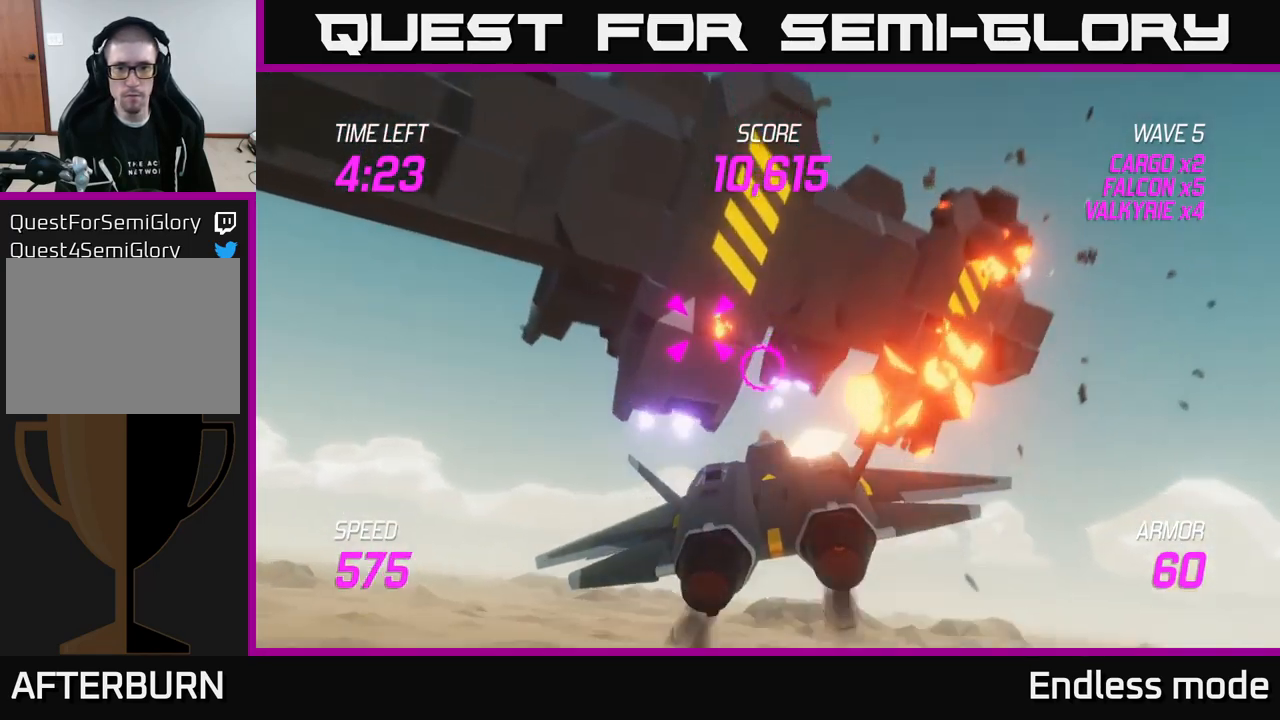
{"buttons": [], "left_stick": "down", "right_stick": "center", "events": [[50, "left_stick", "down-right"], [283, "left_stick", "down"]]}
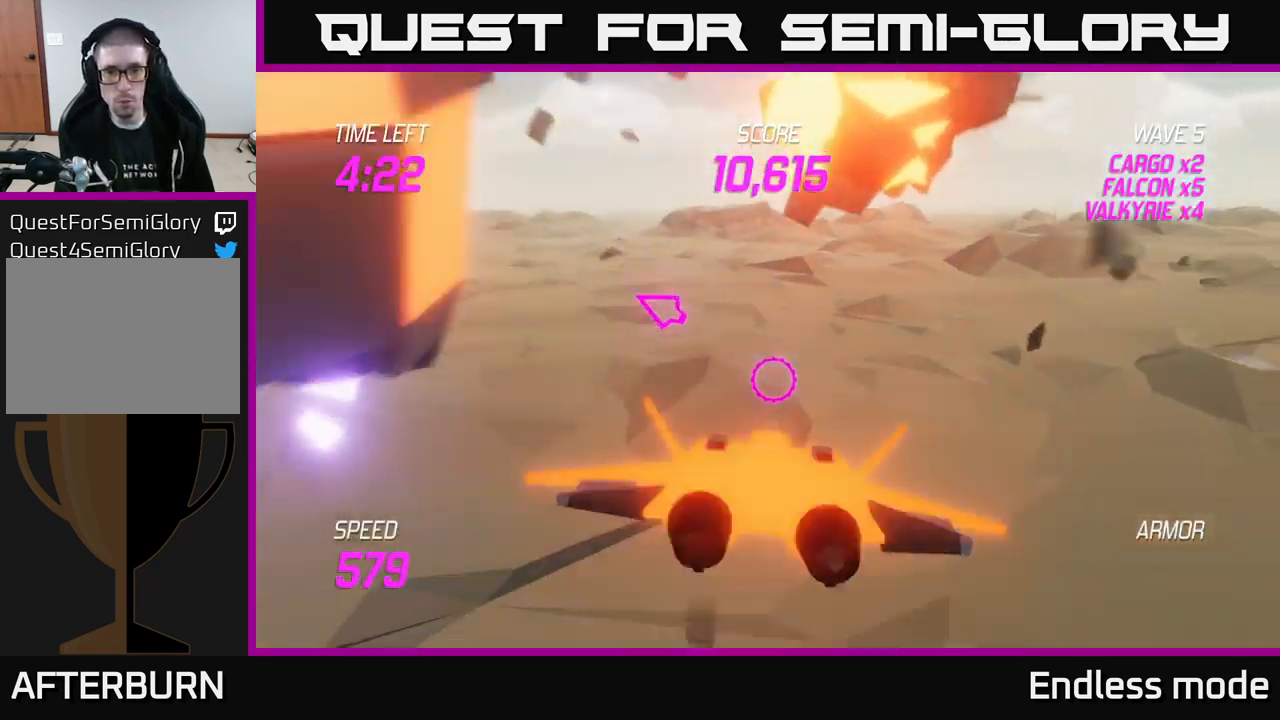
{"buttons": [], "left_stick": "up-left", "right_stick": "center", "events": [[67, "L2", "down"], [67, "left_stick", "up-left"], [250, "L2", "up"], [300, "L2", "down"], [433, "L2", "up"]]}
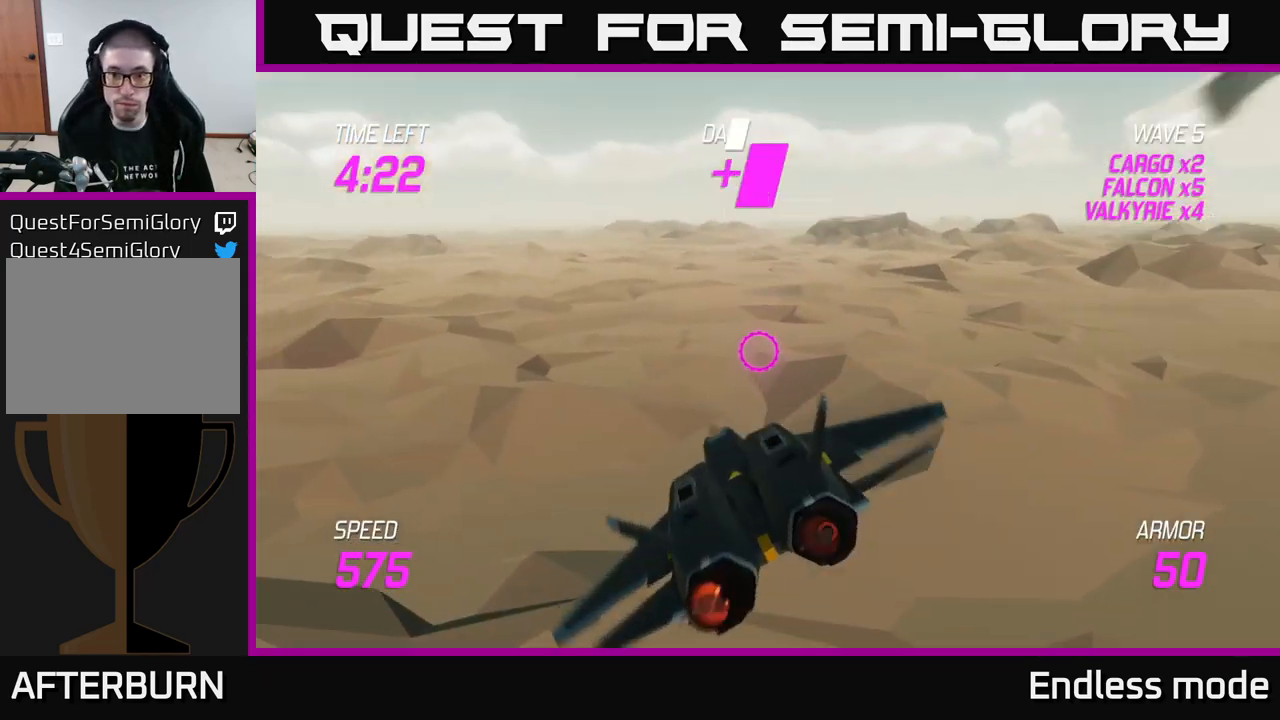
{"buttons": [], "left_stick": "up-left", "right_stick": "center", "events": [[17, "left_stick", "up"], [67, "L2", "down"], [150, "L2", "up"], [200, "left_stick", "left"], [267, "L2", "down"], [367, "L2", "up"], [417, "left_stick", "up-left"]]}
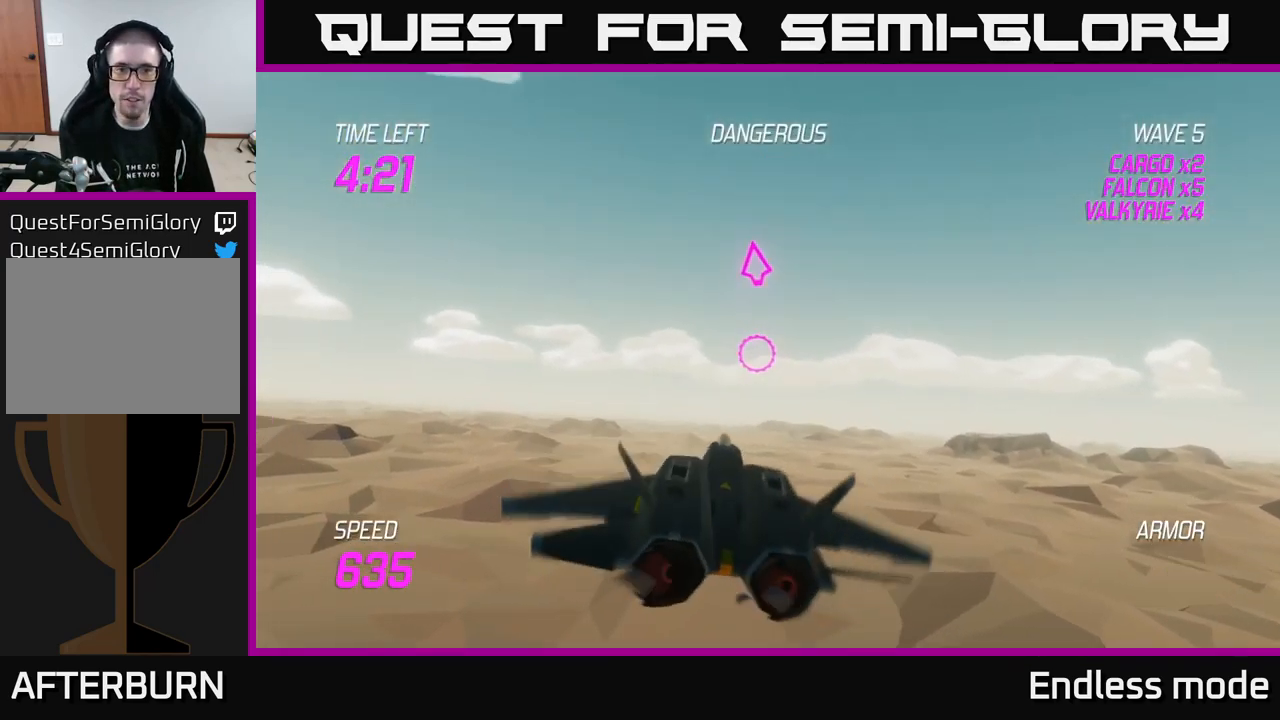
{"buttons": [], "left_stick": "up-left", "right_stick": "center", "events": [[33, "L2", "down"], [33, "left_stick", "left"], [333, "L2", "up"], [350, "left_stick", "up-left"]]}
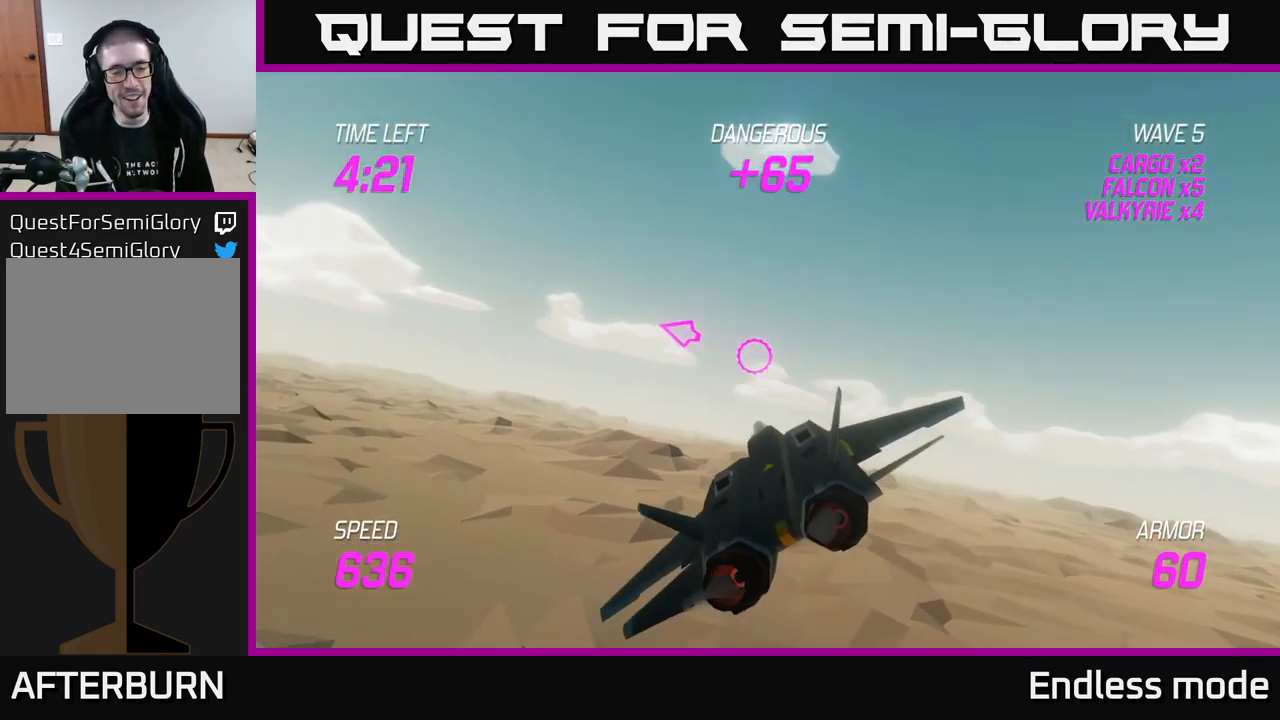
{"buttons": [], "left_stick": "left", "right_stick": "center", "events": [[33, "left_stick", "left"], [200, "L2", "down"], [300, "L2", "up"], [400, "L2", "down"], [500, "L2", "up"]]}
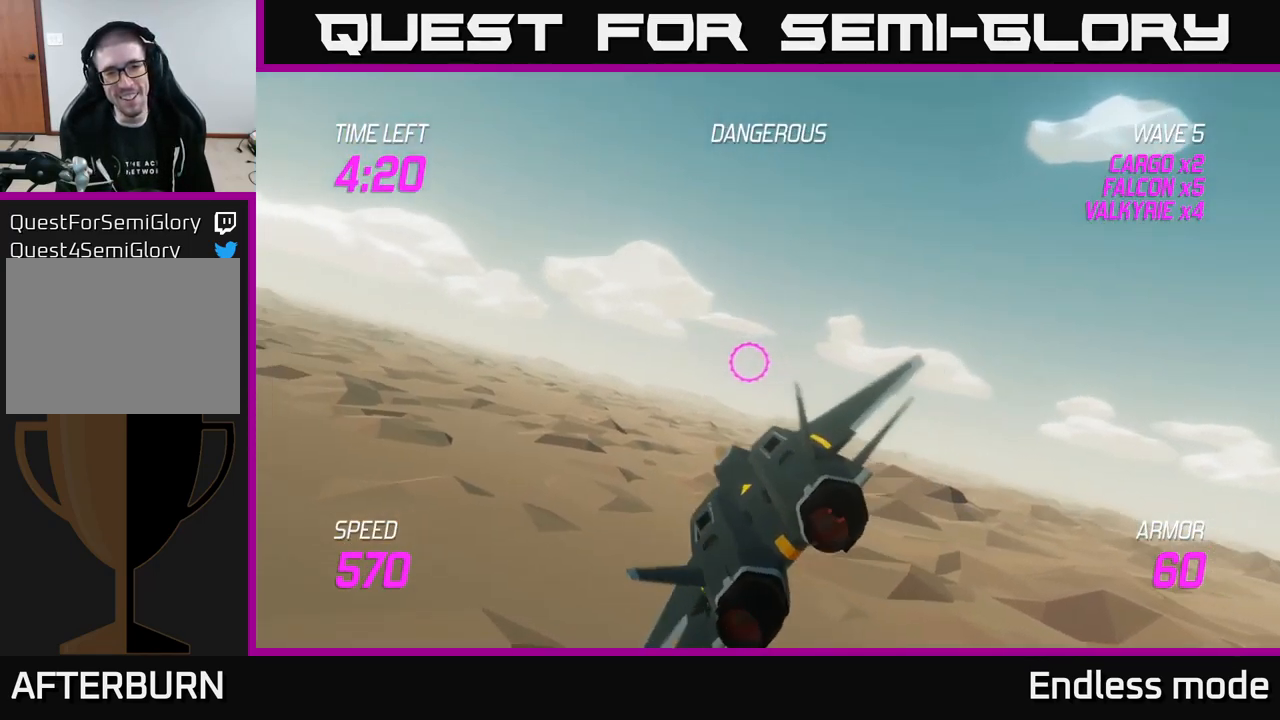
{"buttons": [], "left_stick": "up-left", "right_stick": "center", "events": [[117, "L2", "down"], [150, "left_stick", "up-left"], [250, "L2", "up"]]}
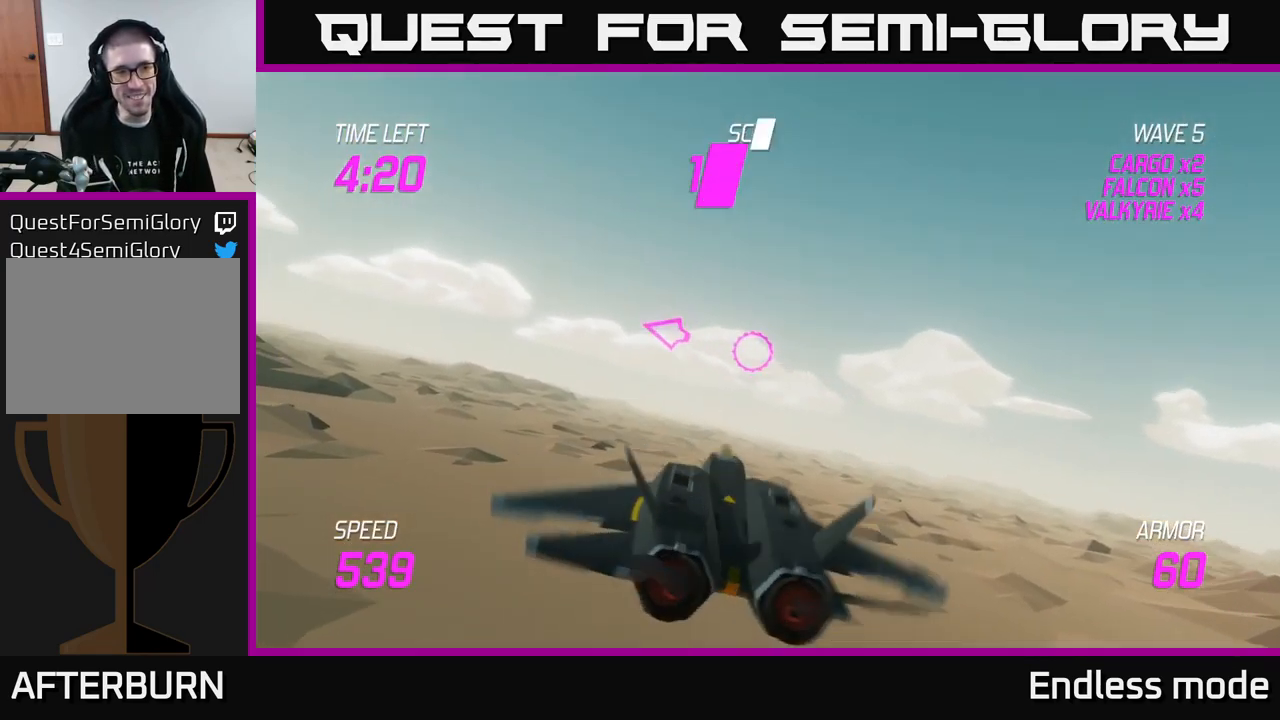
{"buttons": [], "left_stick": "left", "right_stick": "center", "events": [[67, "left_stick", "left"]]}
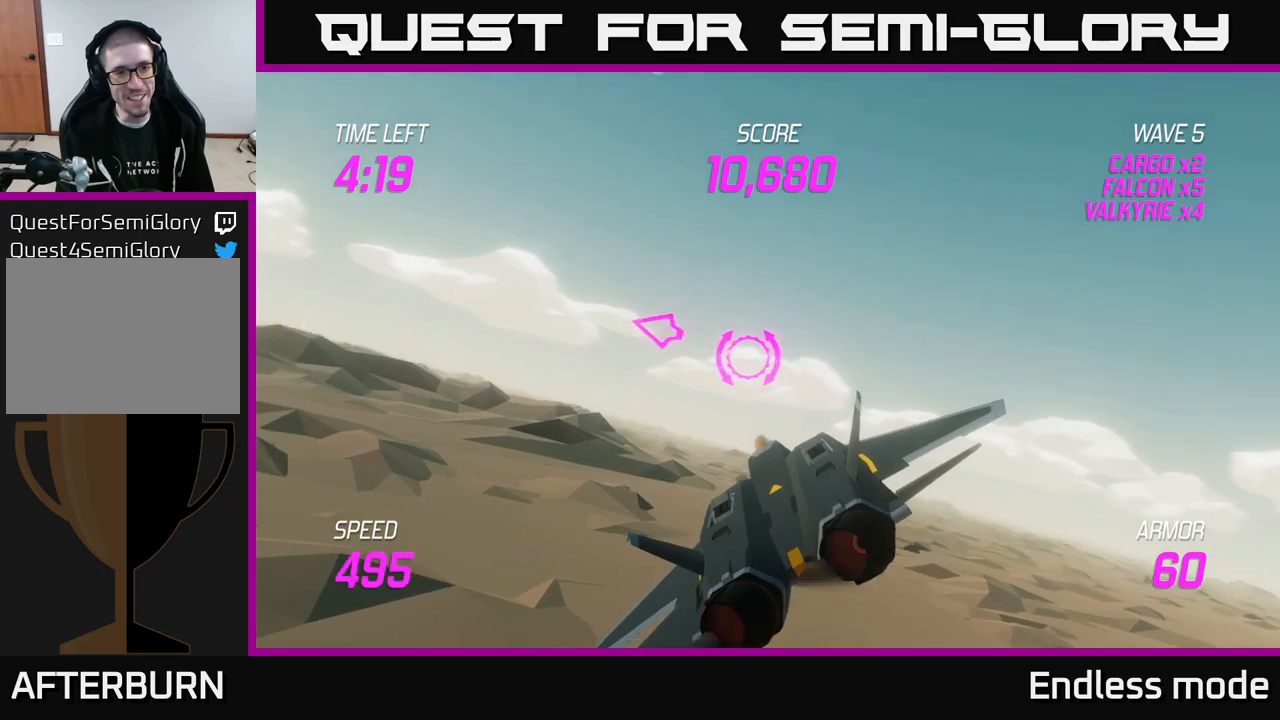
{"buttons": [], "left_stick": "left", "right_stick": "center", "events": []}
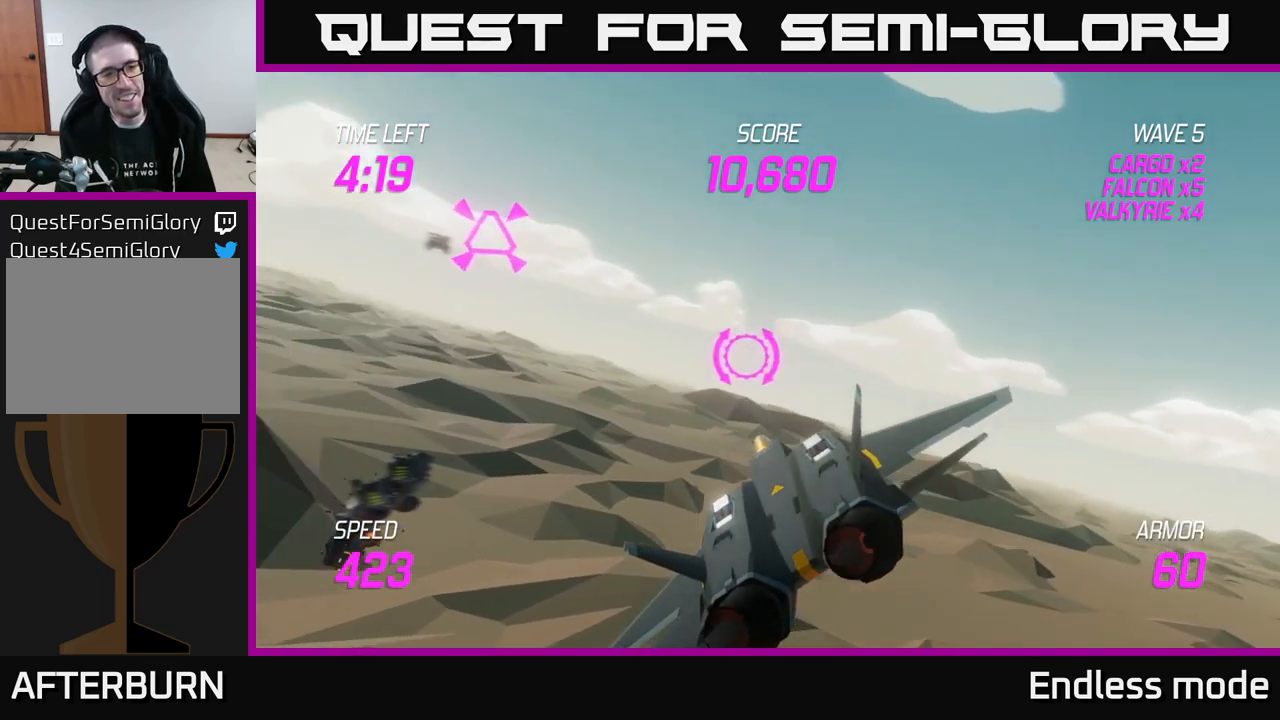
{"buttons": [], "left_stick": "center", "right_stick": "center", "events": [[217, "left_stick", "up-left"], [417, "R2", "down"], [467, "left_stick", "center"], [484, "R2", "up"]]}
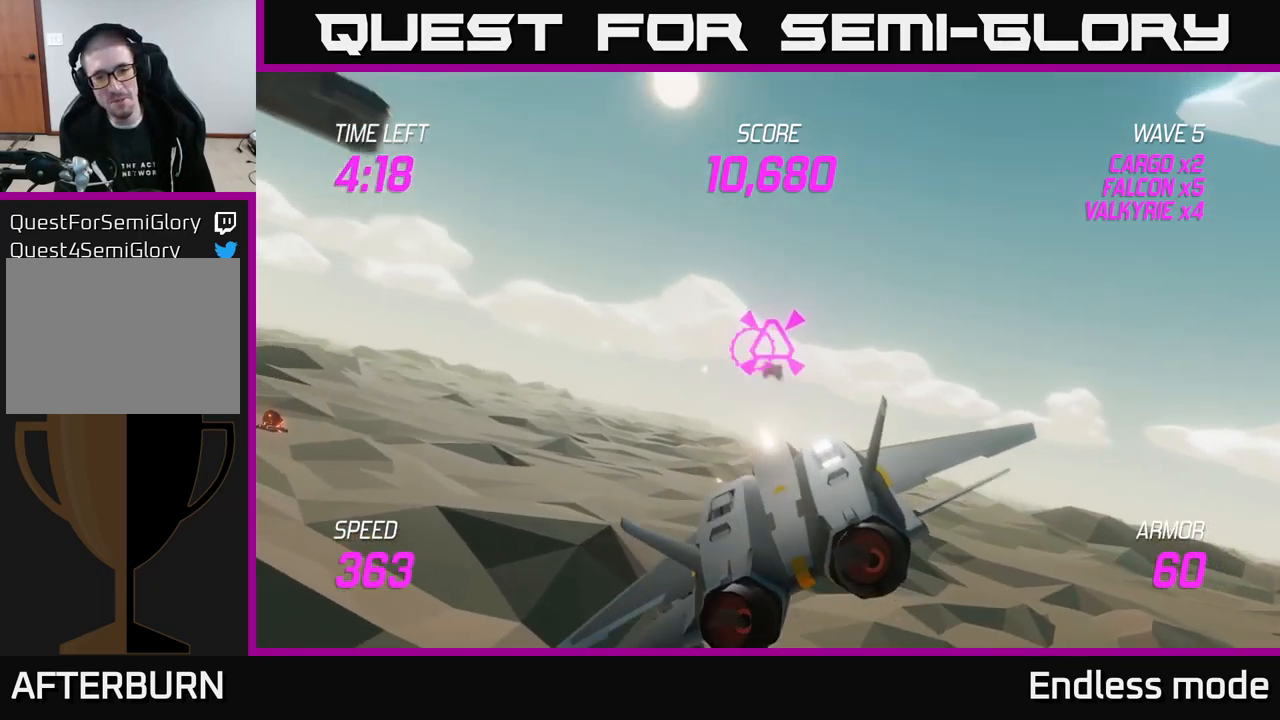
{"buttons": [], "left_stick": "left", "right_stick": "center", "events": [[100, "R2", "down"], [117, "left_stick", "left"], [184, "R2", "up"]]}
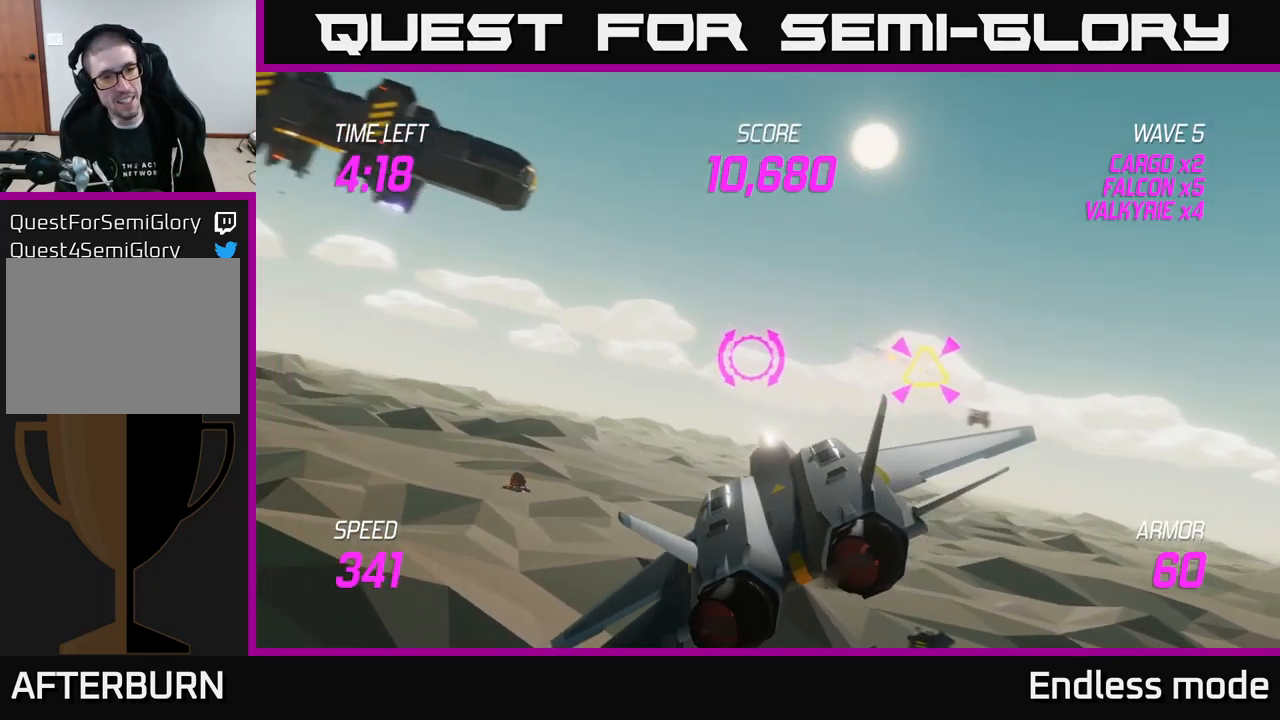
{"buttons": [], "left_stick": "up-left", "right_stick": "center", "events": [[284, "left_stick", "up-left"]]}
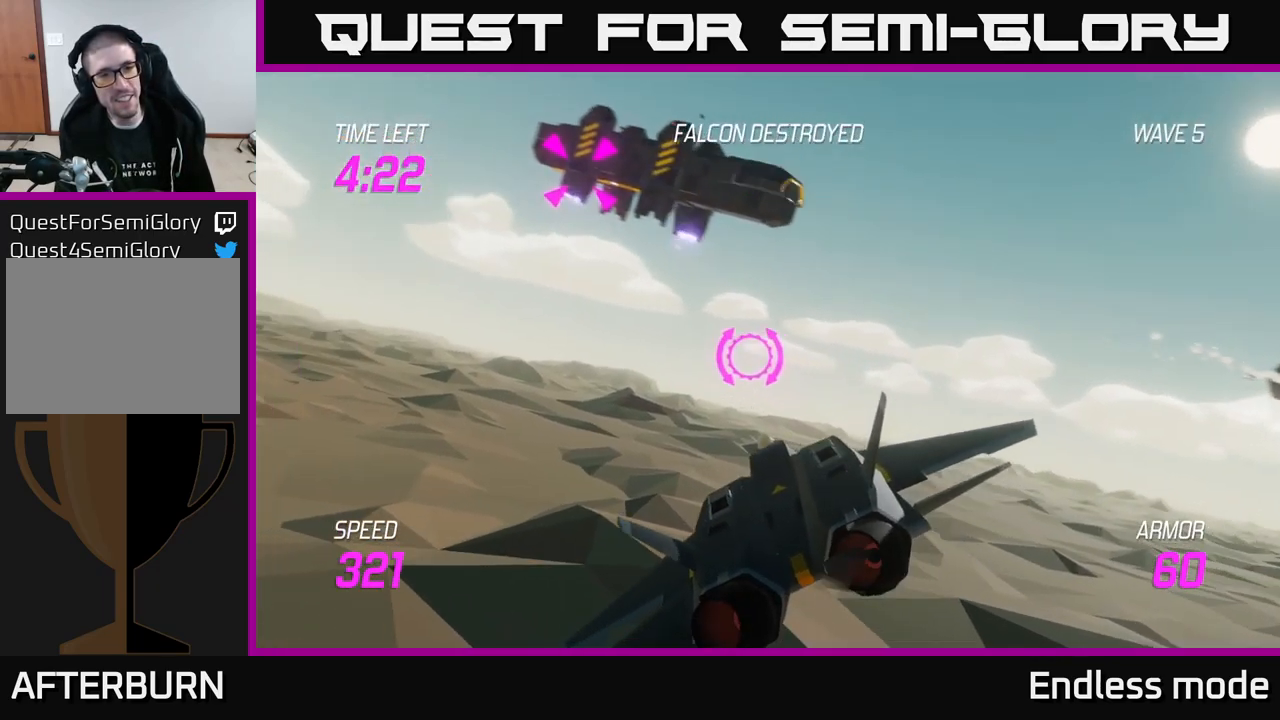
{"buttons": ["R2"], "left_stick": "center", "right_stick": "center", "events": [[300, "R2", "down"], [317, "left_stick", "center"], [434, "R2", "up"], [484, "R2", "down"]]}
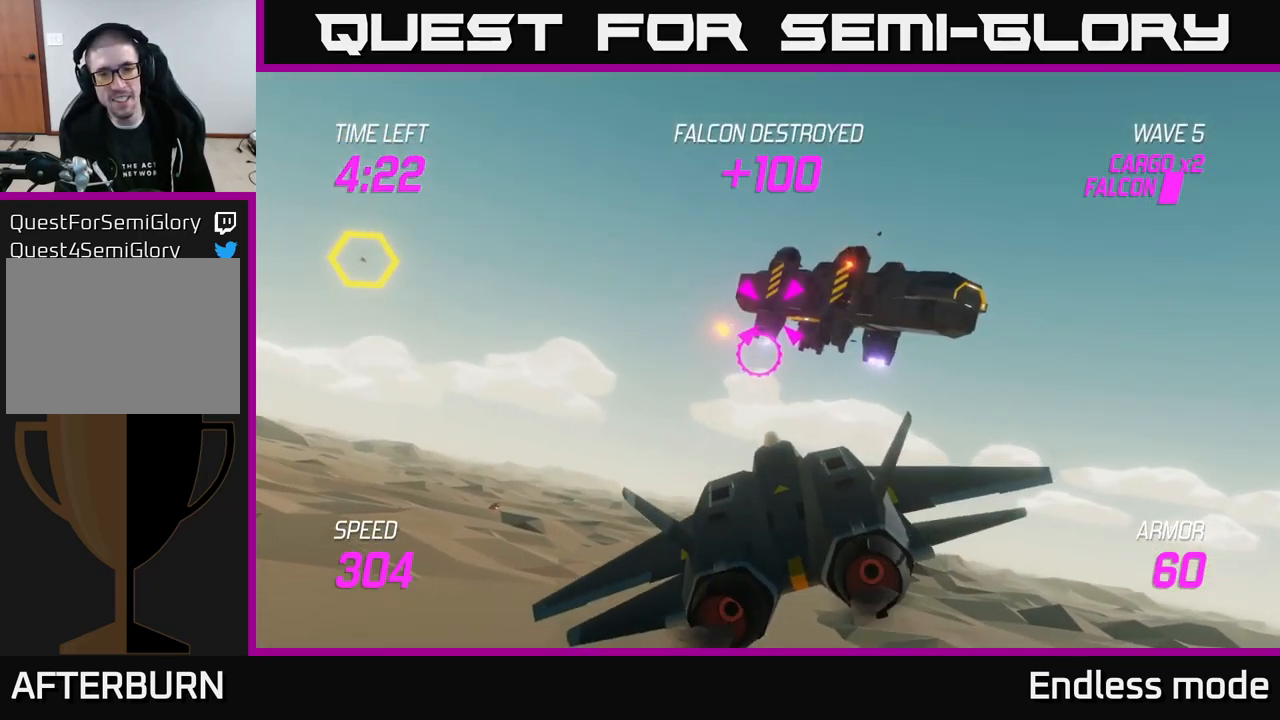
{"buttons": [], "left_stick": "center", "right_stick": "center", "events": [[34, "left_stick", "left"], [100, "R2", "up"], [134, "left_stick", "center"], [167, "R2", "down"], [317, "R2", "up"], [350, "left_stick", "up-left"], [367, "R2", "down"], [467, "left_stick", "center"], [484, "R2", "up"]]}
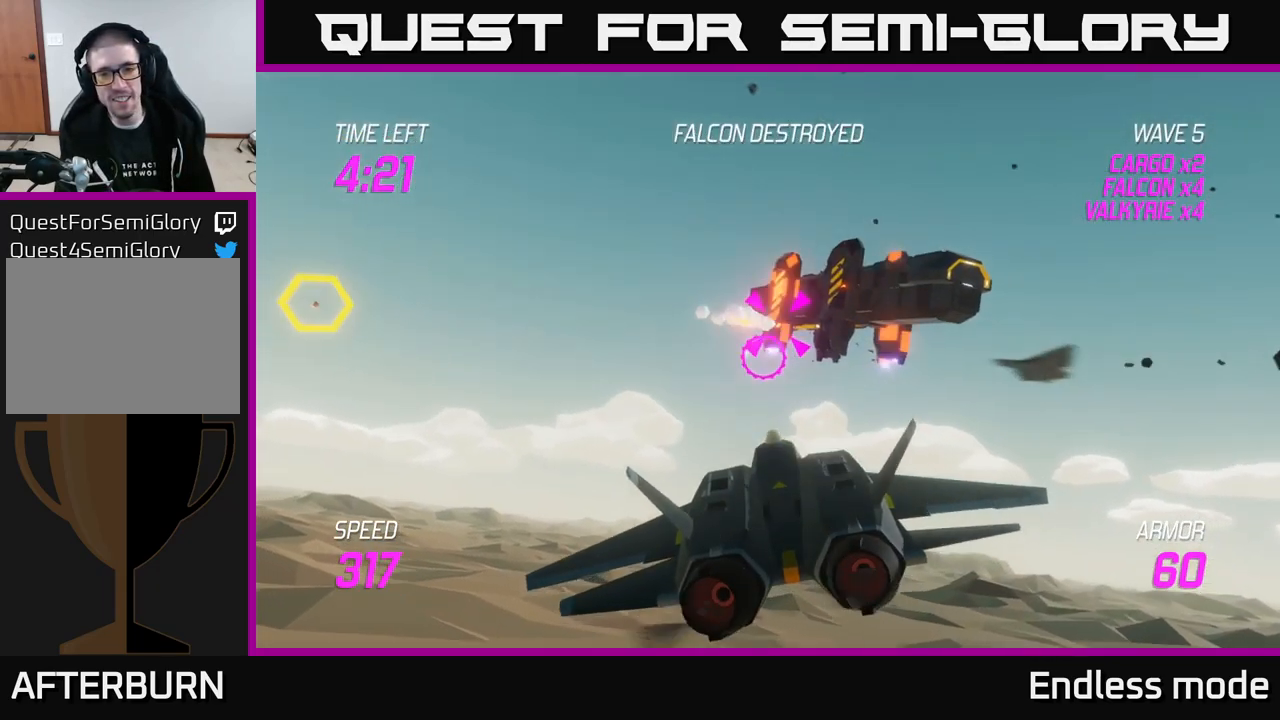
{"buttons": ["R2"], "left_stick": "center", "right_stick": "center", "events": [[50, "R2", "down"], [184, "R2", "up"], [234, "R2", "down"], [234, "left_stick", "left"], [317, "left_stick", "center"], [350, "R2", "up"], [417, "R2", "down"]]}
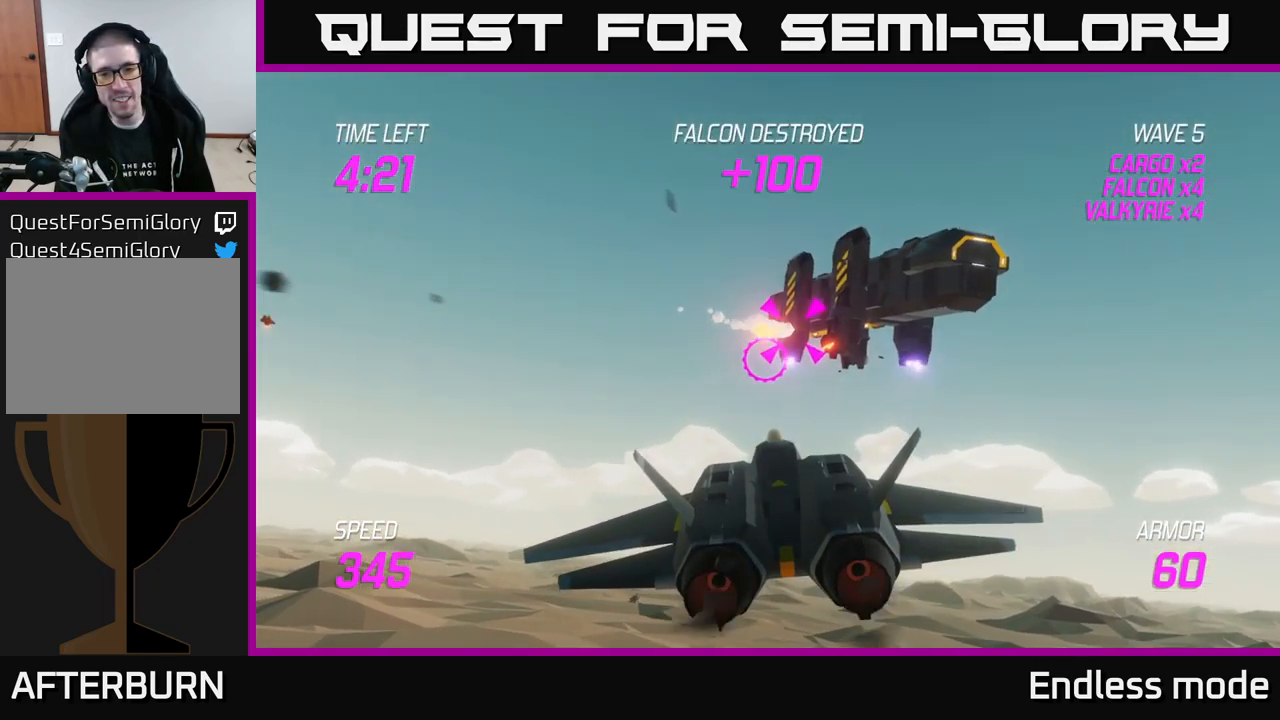
{"buttons": ["R2"], "left_stick": "right", "right_stick": "center", "events": [[50, "R2", "up"], [84, "left_stick", "left"], [134, "R2", "down"], [150, "left_stick", "center"], [217, "R2", "up"], [300, "R2", "down"], [417, "R2", "up"], [484, "left_stick", "right"], [500, "R2", "down"]]}
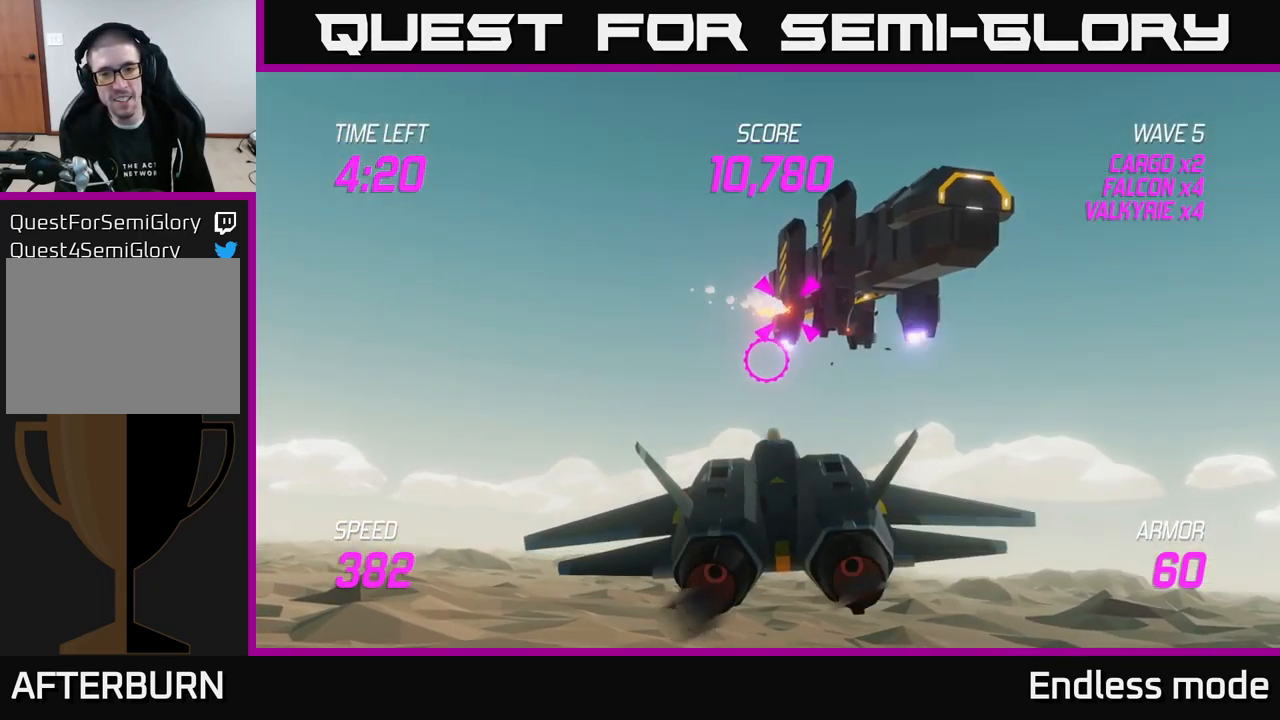
{"buttons": [], "left_stick": "up-left", "right_stick": "center", "events": [[84, "R2", "up"], [134, "L2", "down"], [250, "L2", "up"], [350, "L2", "down"], [434, "L2", "up"], [434, "left_stick", "up-left"]]}
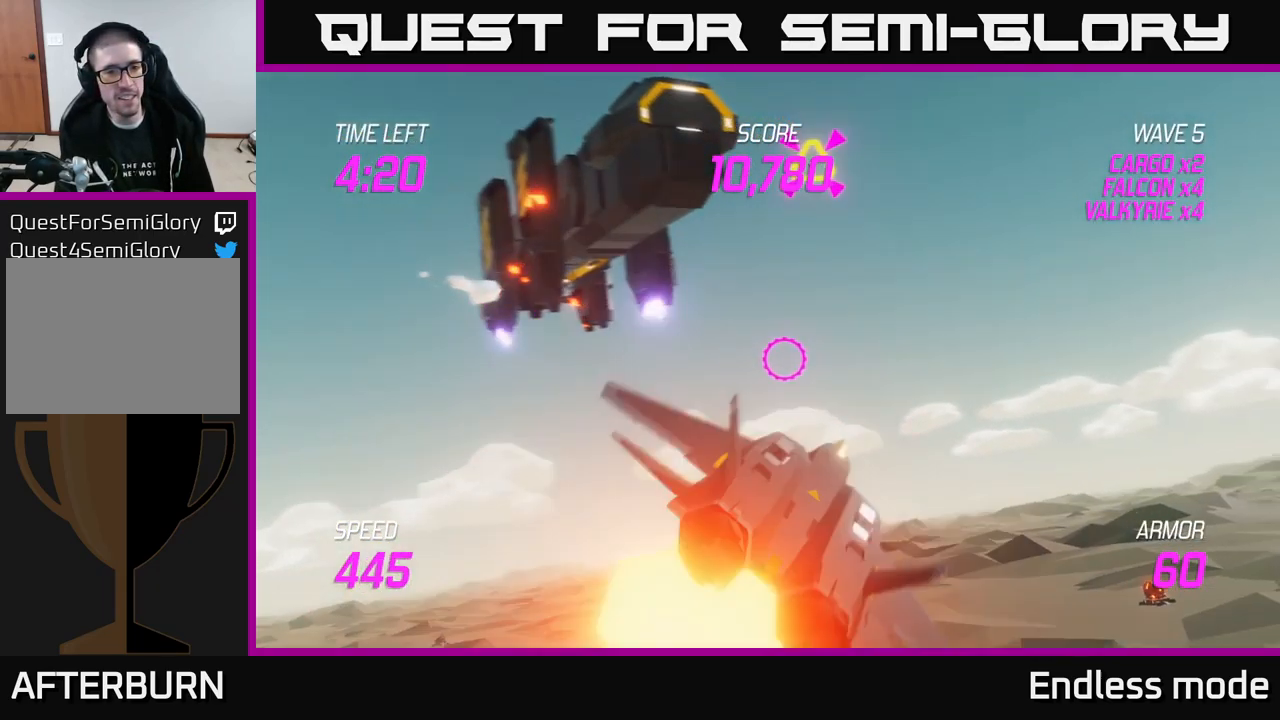
{"buttons": [], "left_stick": "up", "right_stick": "center", "events": [[350, "left_stick", "up"]]}
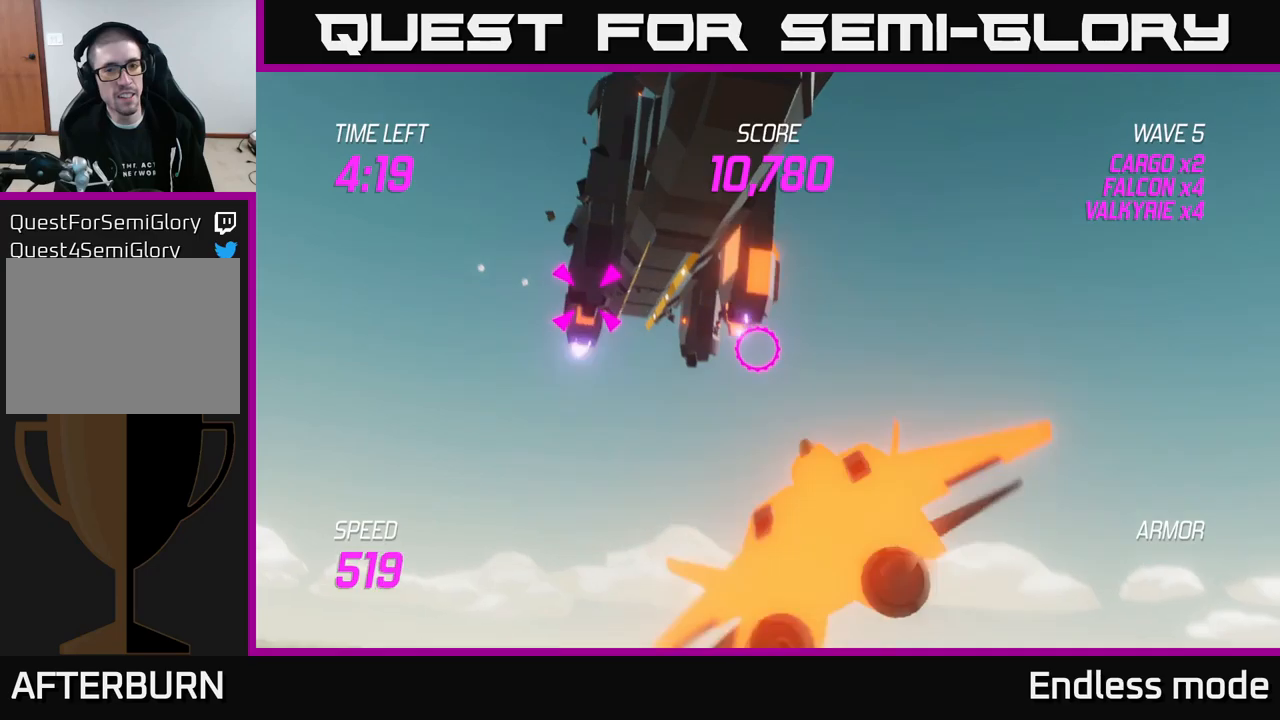
{"buttons": ["R2"], "left_stick": "left", "right_stick": "center", "events": [[66, "R2", "down"], [133, "left_stick", "up-left"], [183, "R2", "up"], [250, "left_stick", "left"], [283, "R2", "down"], [366, "R2", "up"], [500, "R2", "down"]]}
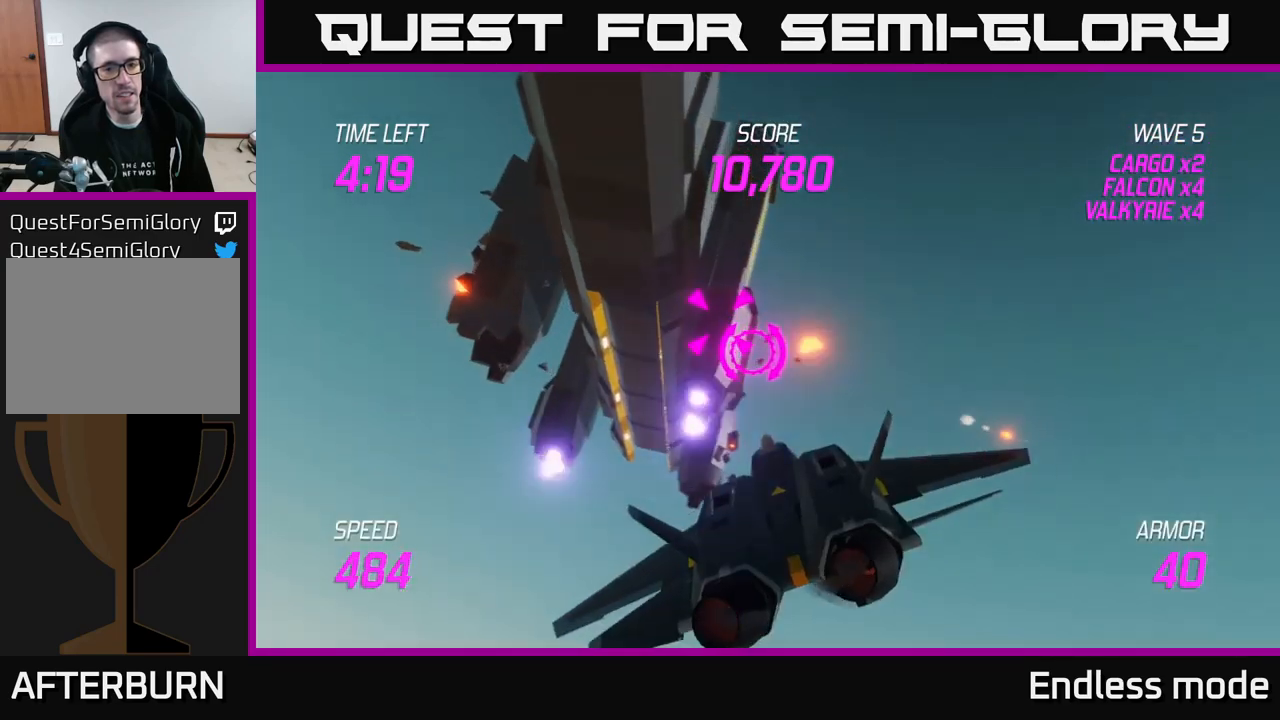
{"buttons": [], "left_stick": "down-right", "right_stick": "center", "events": [[100, "R2", "up"], [150, "R2", "down"], [233, "R2", "up"], [300, "left_stick", "down-right"]]}
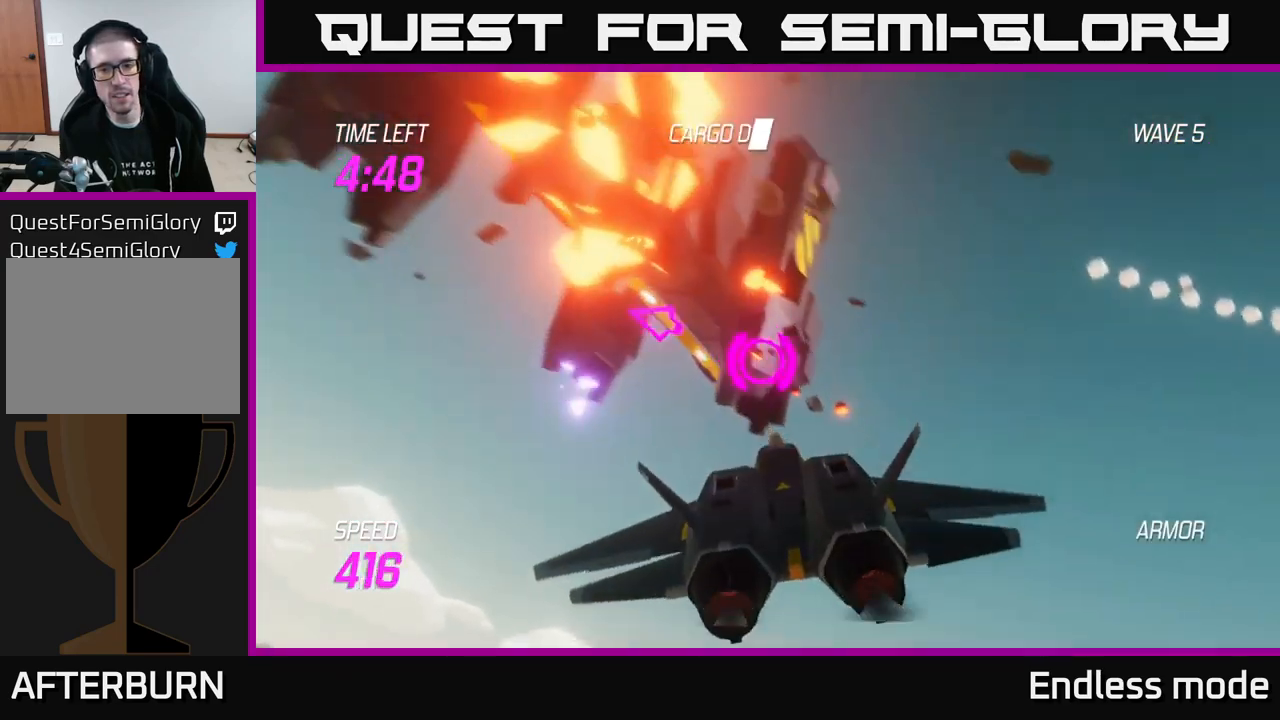
{"buttons": [], "left_stick": "right", "right_stick": "center", "events": [[150, "L2", "down"], [233, "left_stick", "right"], [316, "L2", "up"], [366, "L2", "down"], [483, "L2", "up"]]}
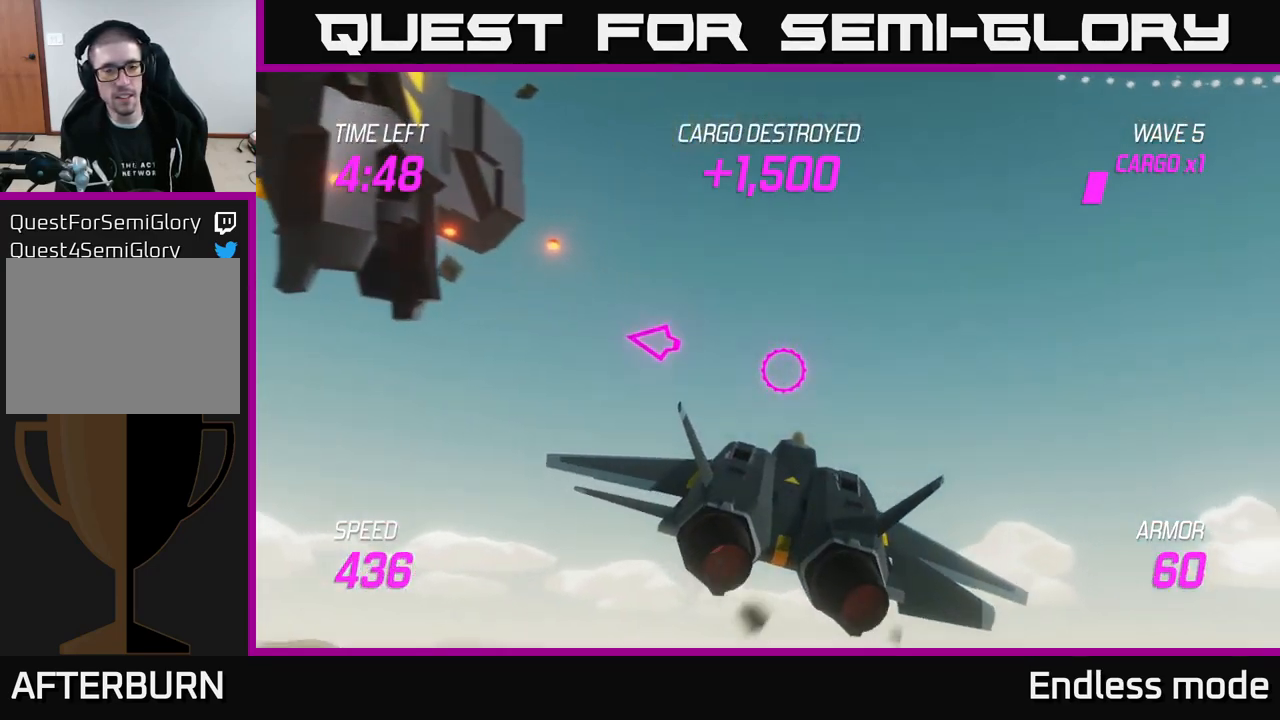
{"buttons": [], "left_stick": "right", "right_stick": "center", "events": [[50, "left_stick", "down"], [133, "L2", "down"], [216, "left_stick", "down-right"], [250, "L2", "up"], [333, "left_stick", "right"], [350, "L2", "down"], [466, "L2", "up"]]}
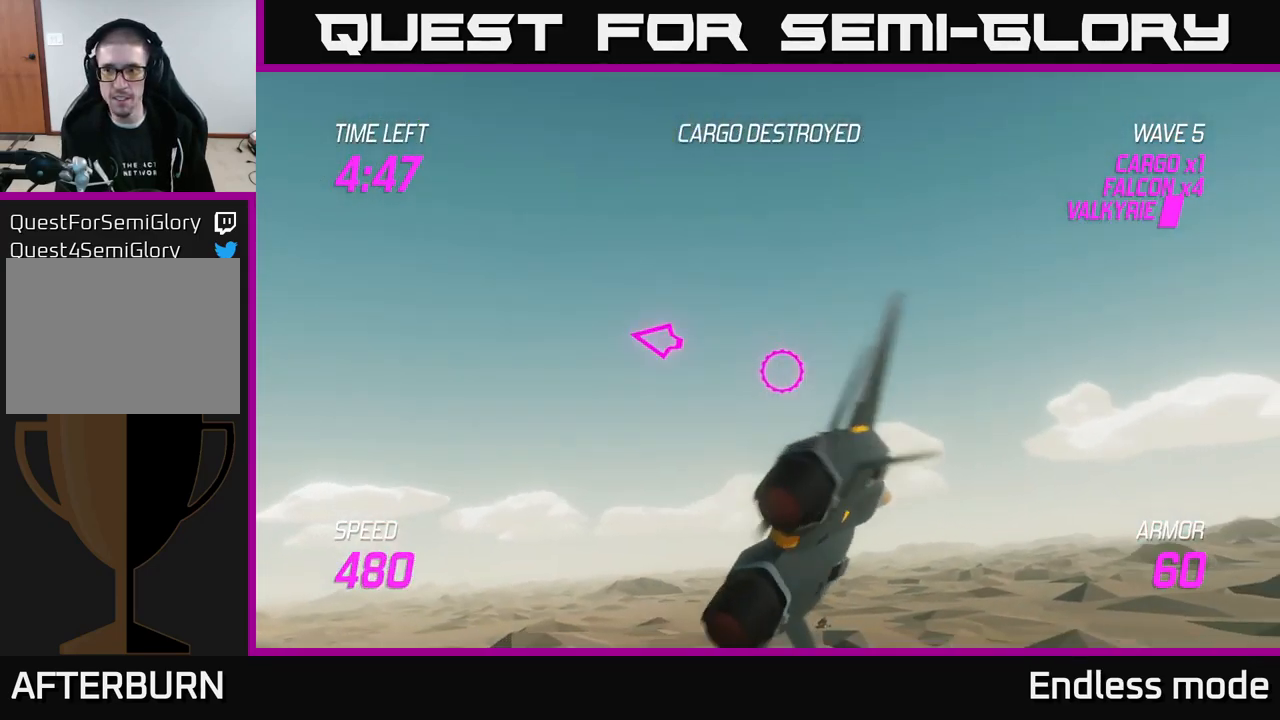
{"buttons": ["L2"], "left_stick": "center", "right_stick": "center", "events": [[383, "L2", "down"], [500, "left_stick", "center"]]}
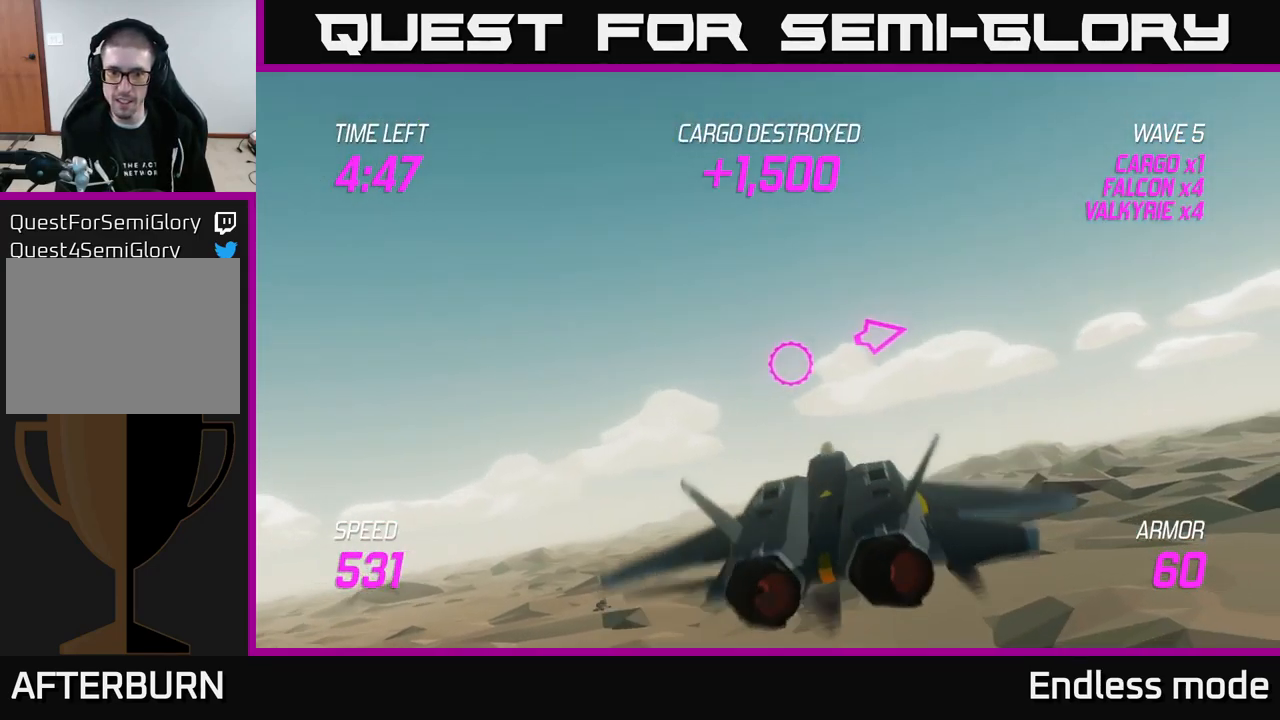
{"buttons": ["R2"], "left_stick": "right", "right_stick": "center", "events": [[33, "left_stick", "left"], [200, "L2", "up"], [200, "left_stick", "right"], [300, "R2", "down"], [400, "R2", "up"], [500, "R2", "down"]]}
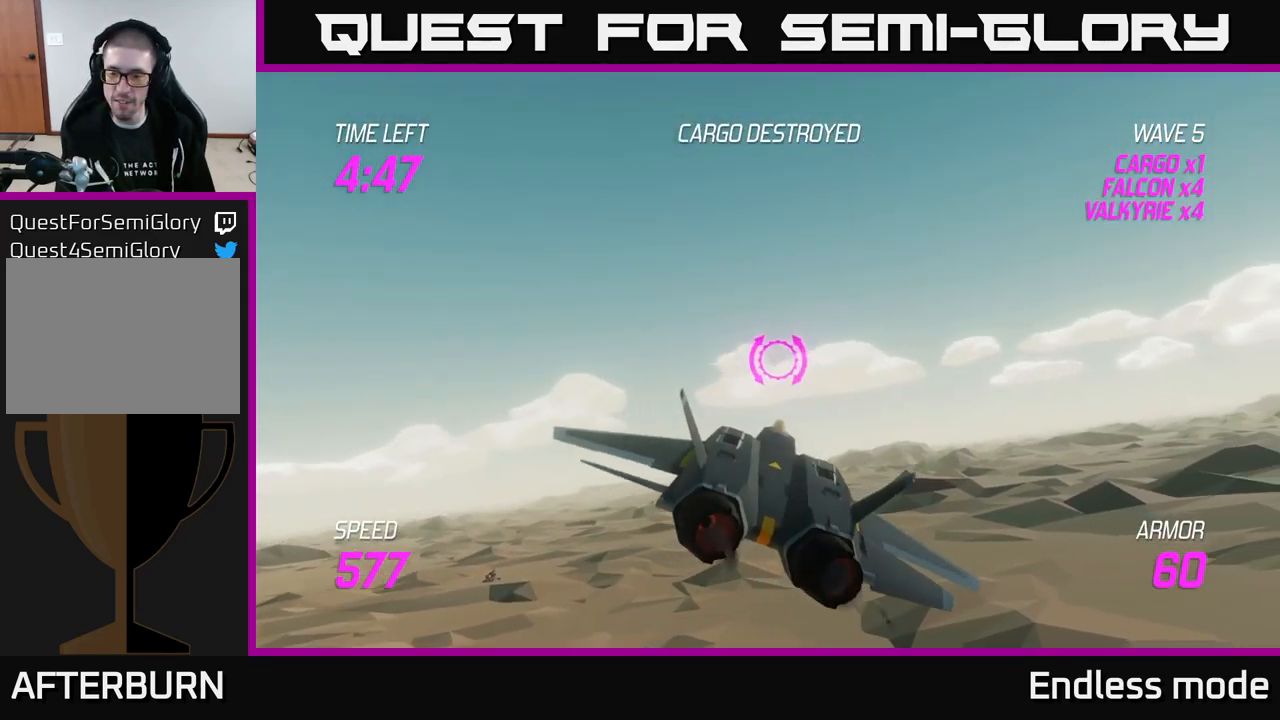
{"buttons": ["L2"], "left_stick": "right", "right_stick": "center", "events": [[33, "R2", "up"], [166, "L2", "down"], [316, "L2", "up"], [416, "L2", "down"]]}
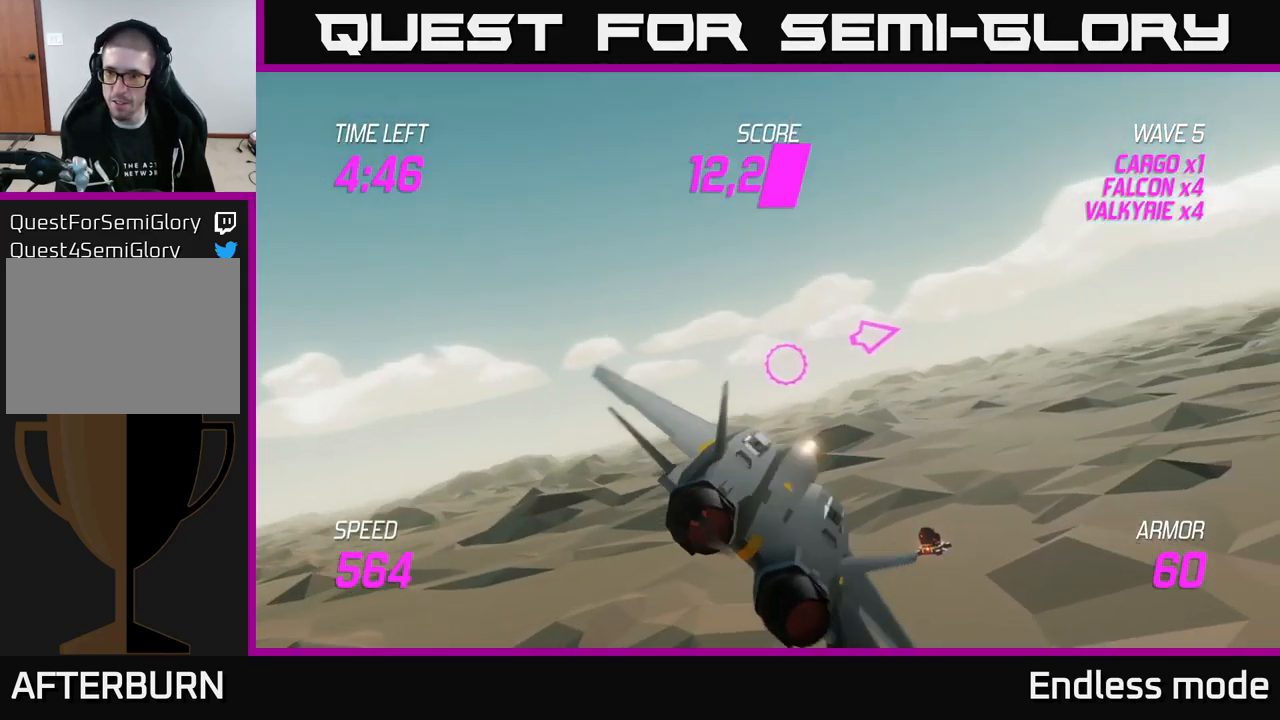
{"buttons": ["L2"], "left_stick": "right", "right_stick": "center", "events": [[16, "L2", "up"], [133, "L2", "down"]]}
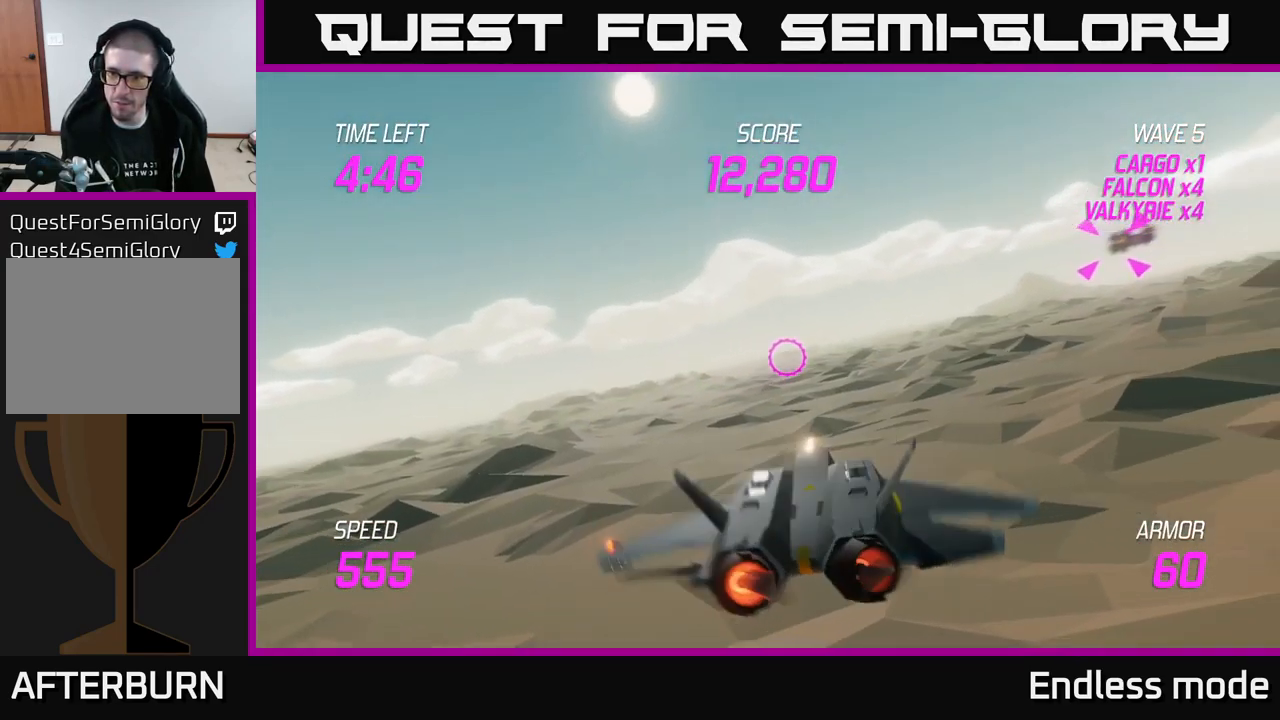
{"buttons": [], "left_stick": "up-right", "right_stick": "center", "events": [[16, "L2", "up"], [166, "left_stick", "up-right"], [400, "R2", "down"], [500, "R2", "up"]]}